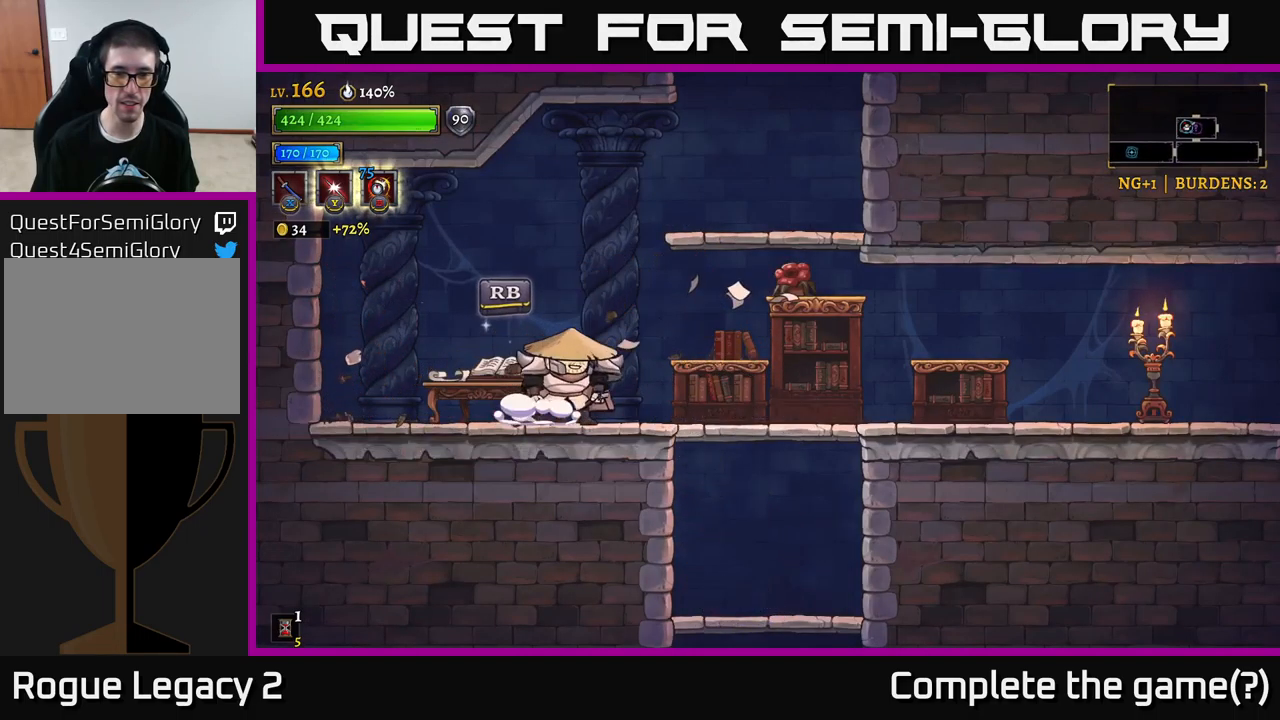
Gameplay with a controller (Xbox layout); each line is a JSON object with the inputs held at the frame after it. "events" lists button and stick changes between this image and that frame as [ms after this image, input, new state], when the widget could be followed in between.
{"buttons": [], "left_stick": "center", "right_stick": "center", "events": [[67, "X", "down"], [117, "A", "down"], [167, "X", "up"], [234, "A", "up"], [350, "left_stick", "center"]]}
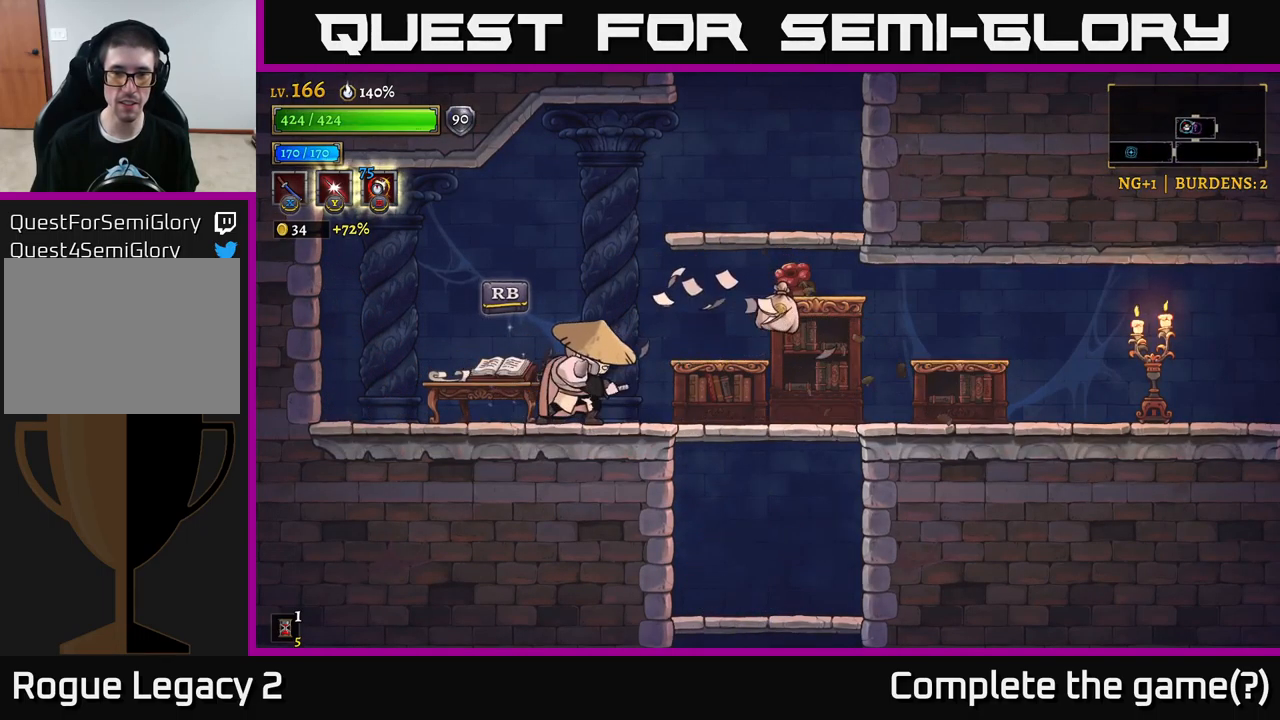
{"buttons": [], "left_stick": "right", "right_stick": "center", "events": [[117, "left_stick", "right"], [217, "A", "down"], [234, "A", "up"]]}
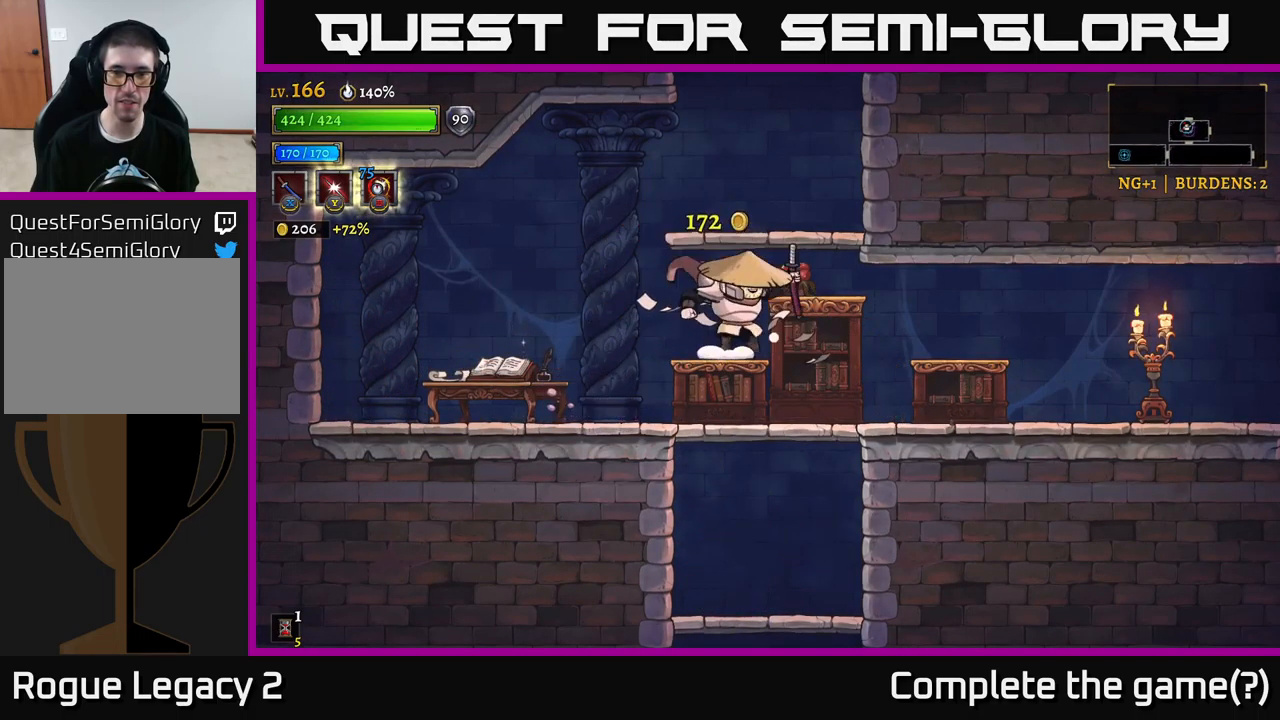
{"buttons": [], "left_stick": "center", "right_stick": "center", "events": [[134, "A", "down"], [134, "left_stick", "center"], [300, "A", "up"], [317, "left_stick", "right"], [484, "left_stick", "center"]]}
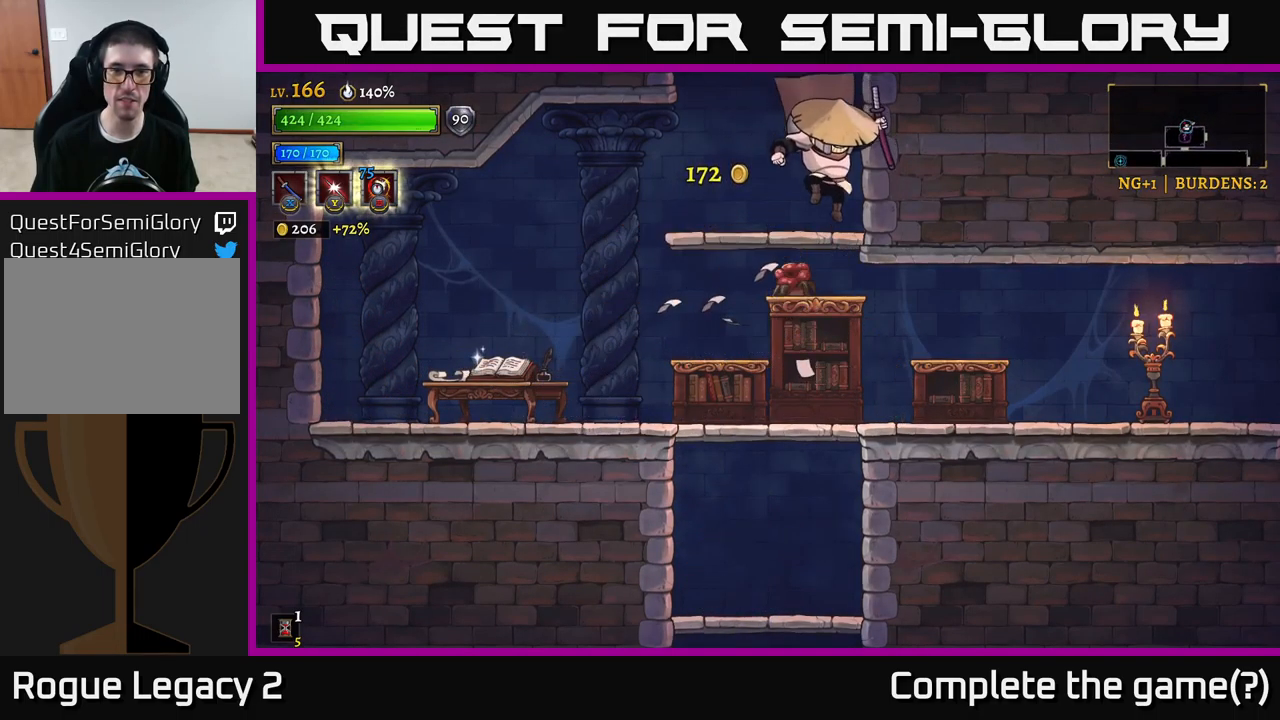
{"buttons": [], "left_stick": "center", "right_stick": "center", "events": [[150, "A", "down"], [484, "A", "up"]]}
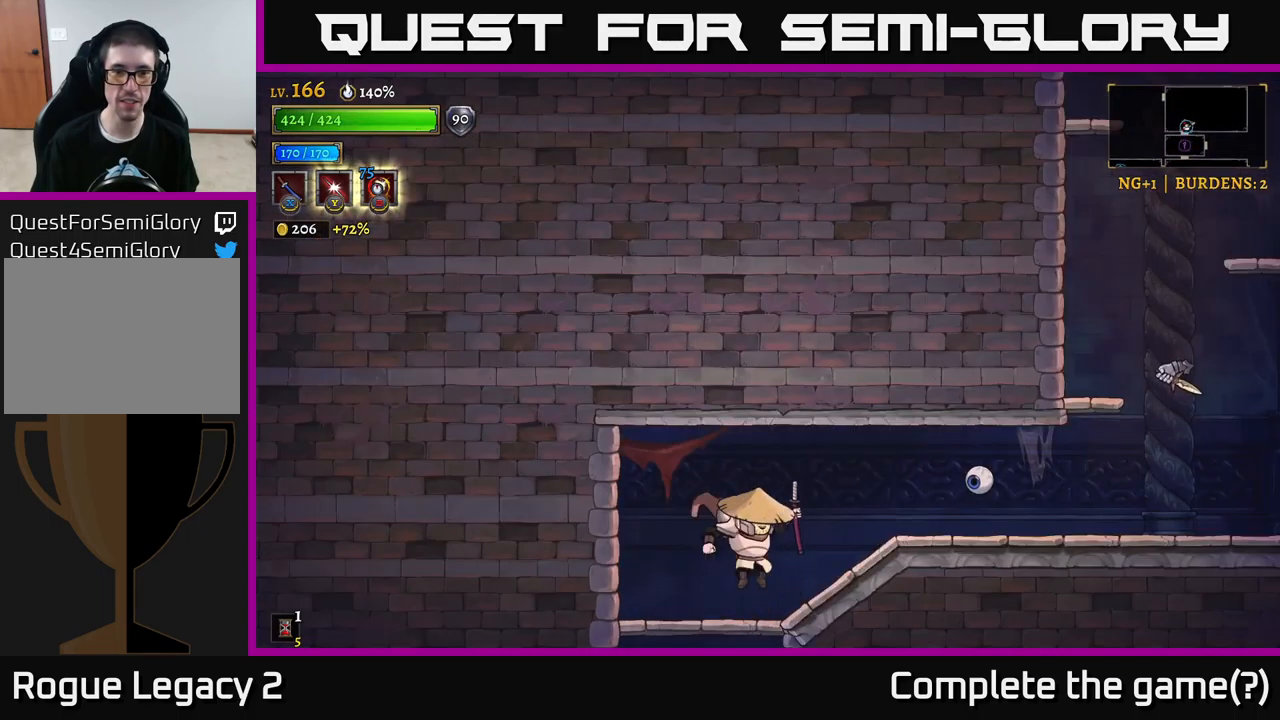
{"buttons": [], "left_stick": "left", "right_stick": "center", "events": [[267, "A", "down"], [267, "left_stick", "right"], [284, "X", "down"], [334, "A", "up"], [350, "X", "up"], [400, "left_stick", "left"]]}
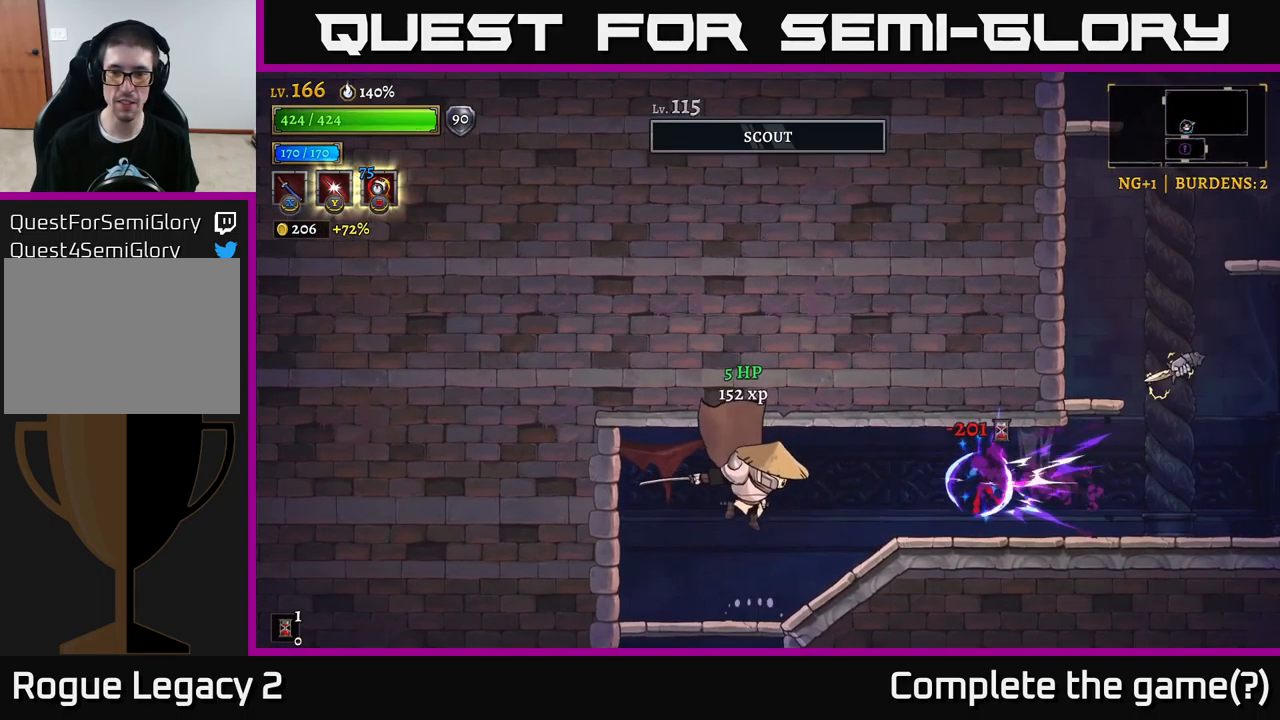
{"buttons": [], "left_stick": "right", "right_stick": "center", "events": [[267, "left_stick", "right"]]}
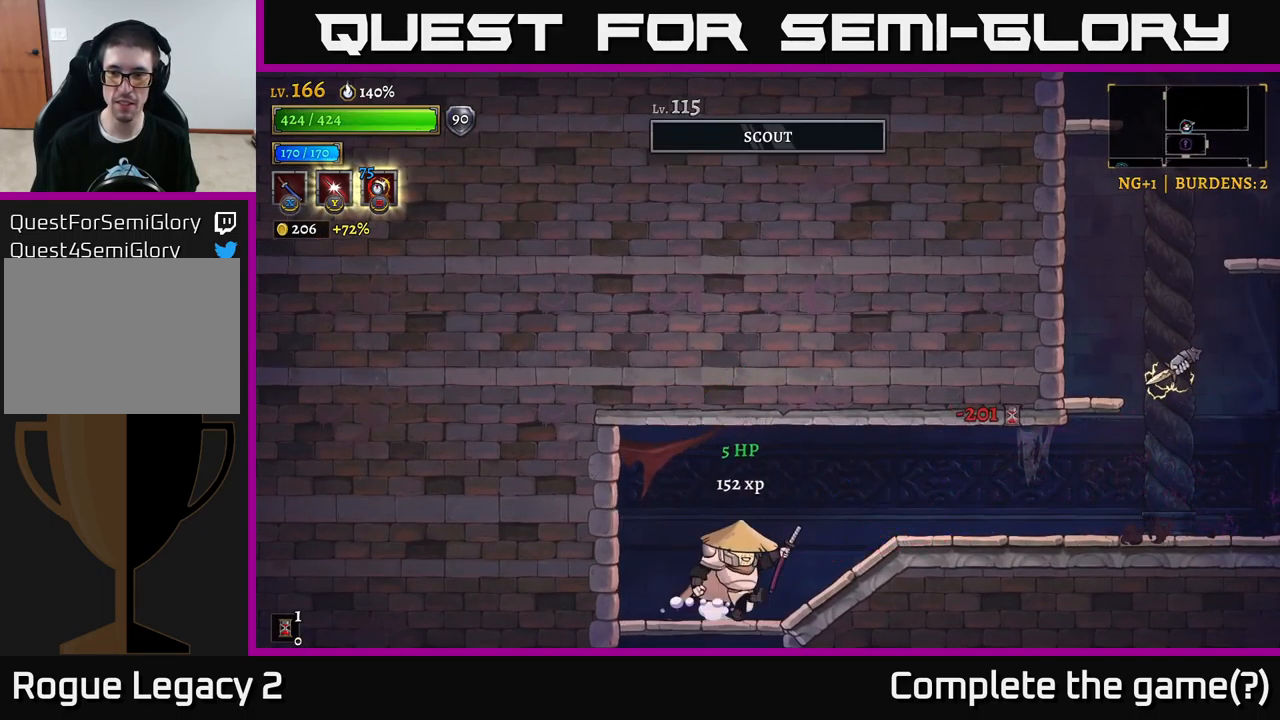
{"buttons": ["A", "X"], "left_stick": "left", "right_stick": "center", "events": [[266, "A", "down"], [300, "X", "down"], [483, "left_stick", "left"]]}
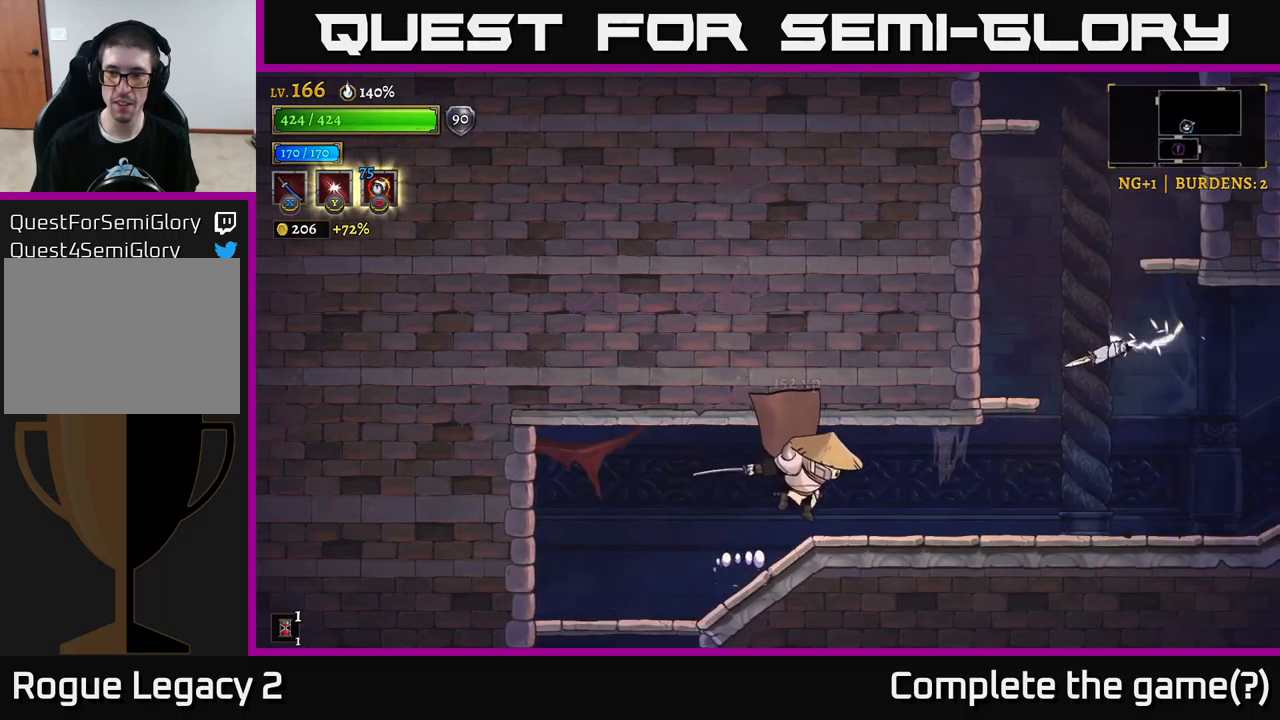
{"buttons": [], "left_stick": "left", "right_stick": "center", "events": [[50, "X", "up"], [83, "A", "up"]]}
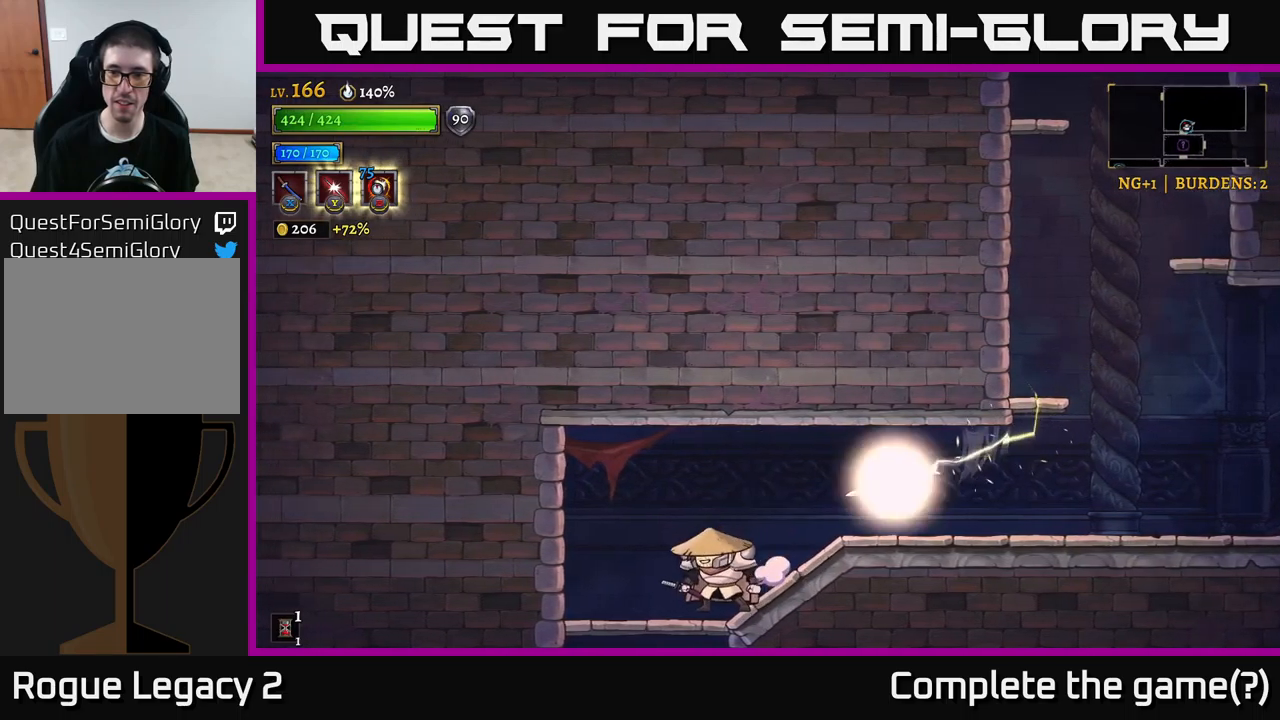
{"buttons": ["A", "X"], "left_stick": "right", "right_stick": "center", "events": [[366, "left_stick", "center"], [416, "A", "down"], [416, "left_stick", "right"], [466, "X", "down"]]}
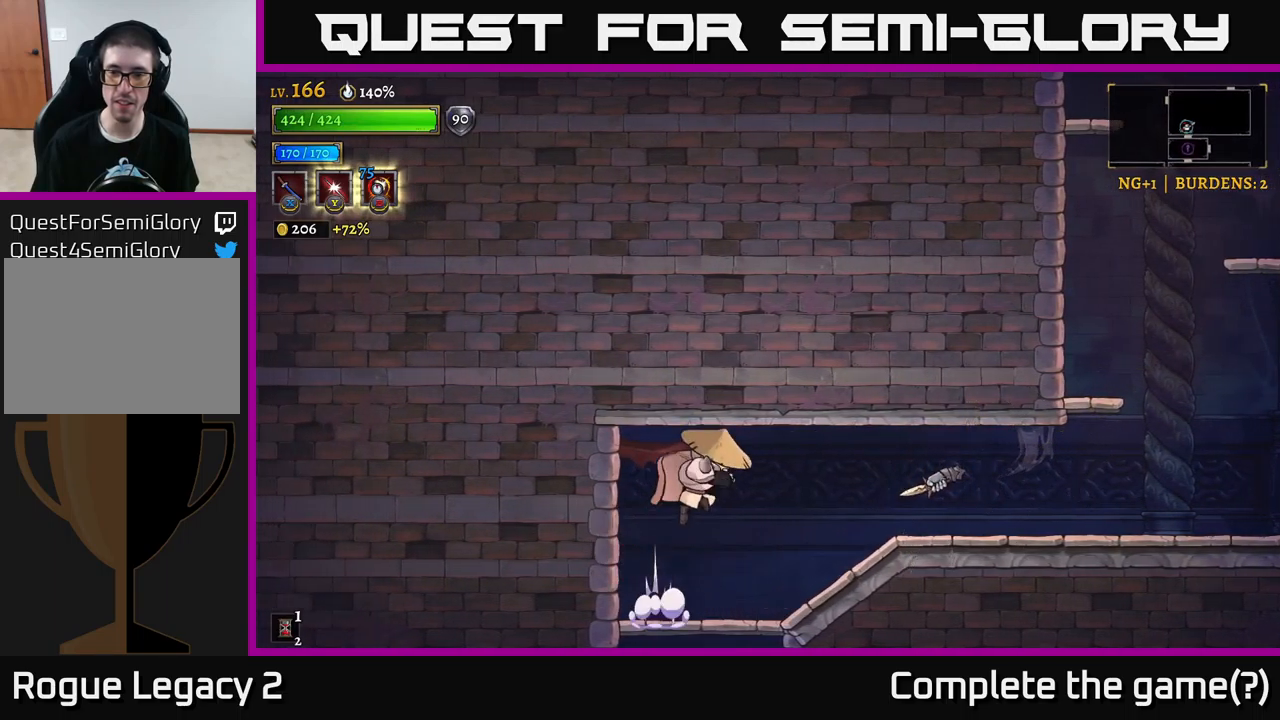
{"buttons": [], "left_stick": "right", "right_stick": "center", "events": [[16, "A", "up"], [66, "left_stick", "center"], [100, "X", "up"], [233, "left_stick", "left"], [350, "left_stick", "center"], [400, "left_stick", "right"]]}
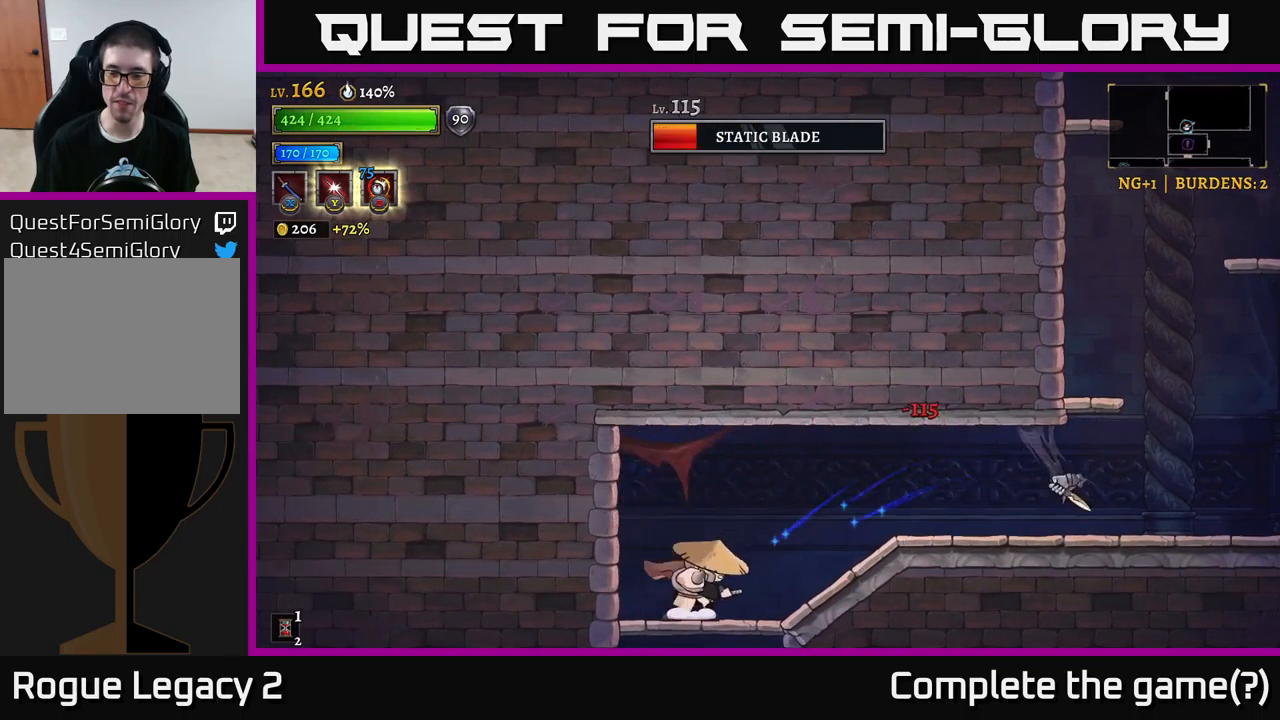
{"buttons": [], "left_stick": "center", "right_stick": "center", "events": [[66, "A", "down"], [150, "A", "up"], [150, "X", "down"], [433, "X", "up"], [500, "left_stick", "center"]]}
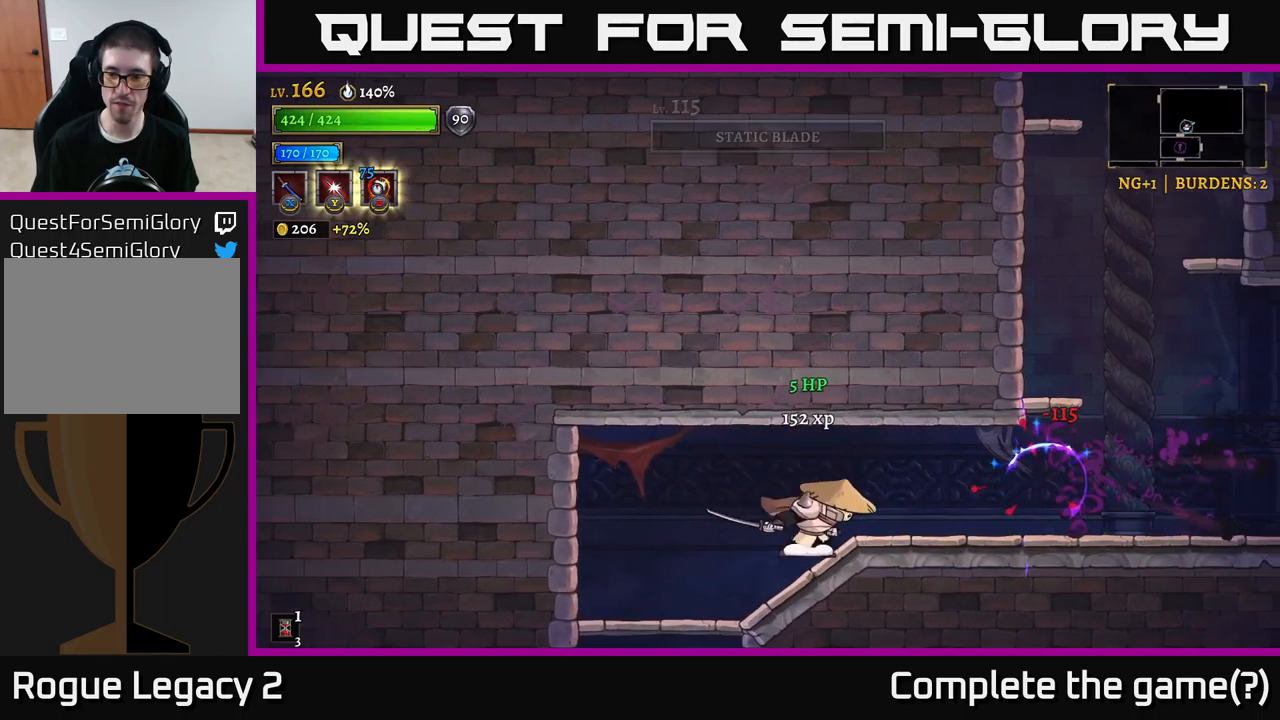
{"buttons": ["R2"], "left_stick": "right", "right_stick": "center", "events": [[50, "left_stick", "right"], [216, "R2", "down"]]}
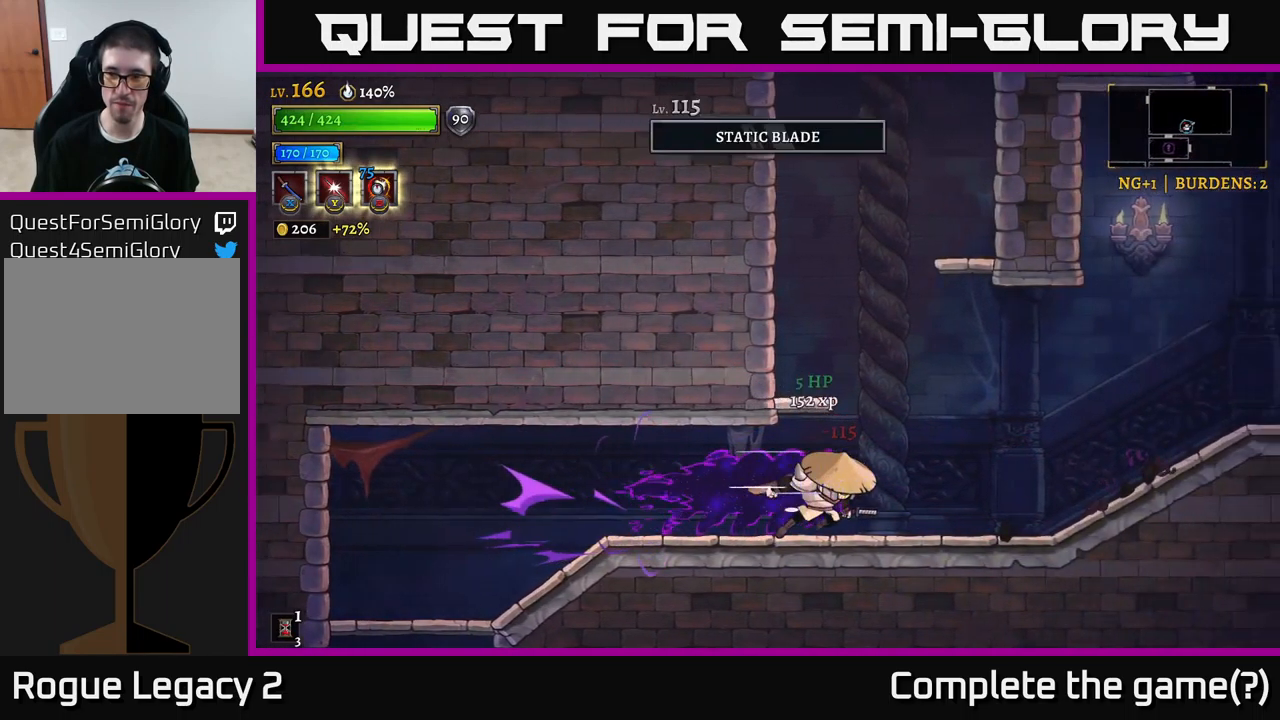
{"buttons": [], "left_stick": "right", "right_stick": "center", "events": [[200, "R2", "up"]]}
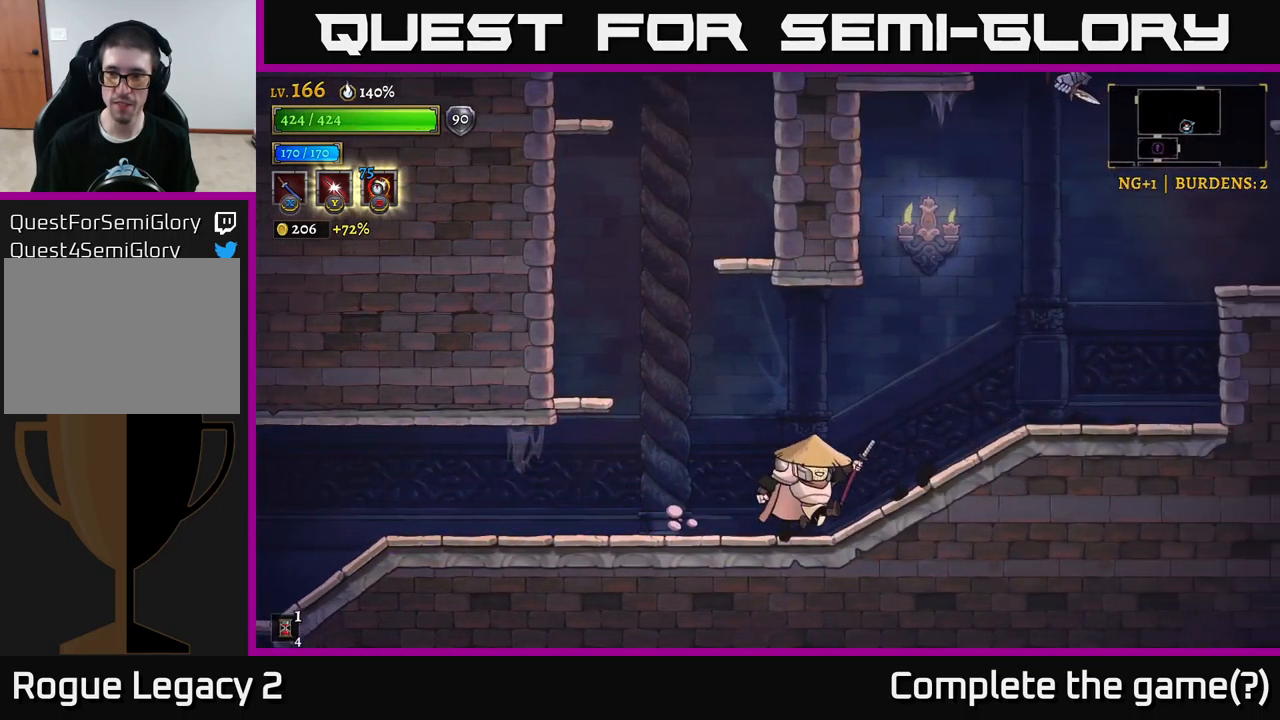
{"buttons": [], "left_stick": "center", "right_stick": "center", "events": [[333, "left_stick", "center"]]}
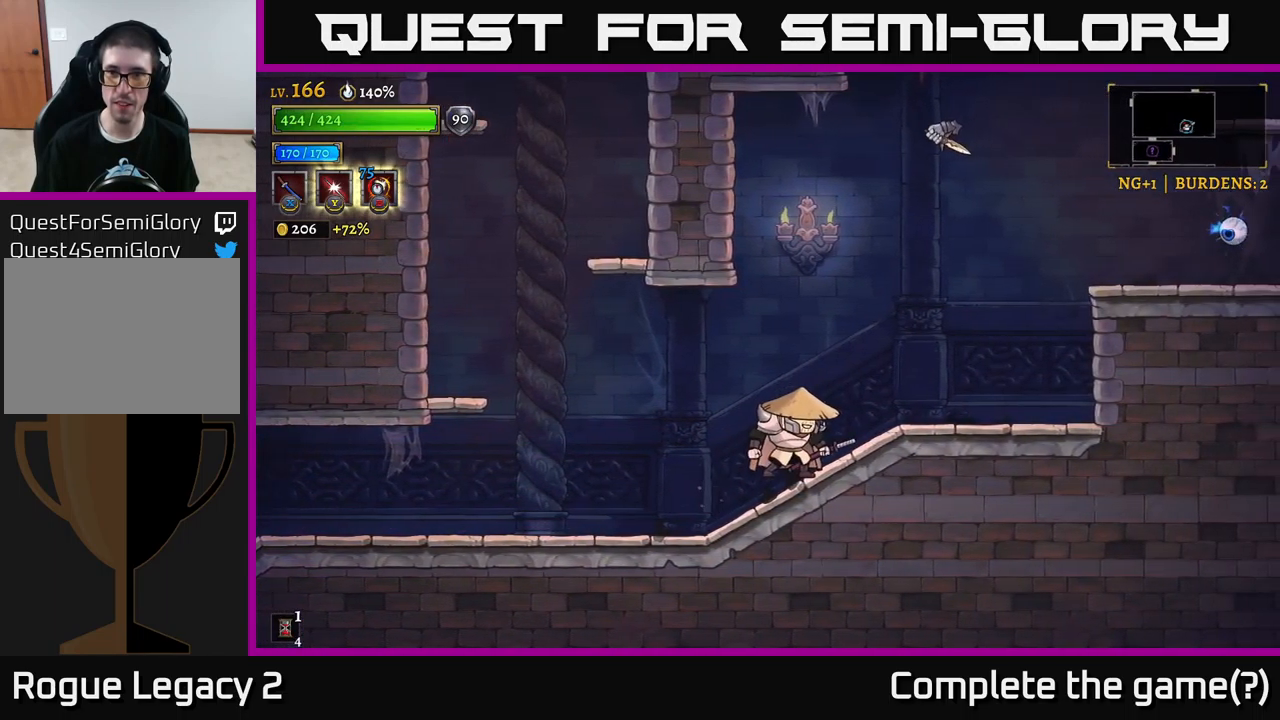
{"buttons": ["A", "X"], "left_stick": "left", "right_stick": "center", "events": [[50, "A", "down"], [183, "X", "down"], [250, "left_stick", "left"]]}
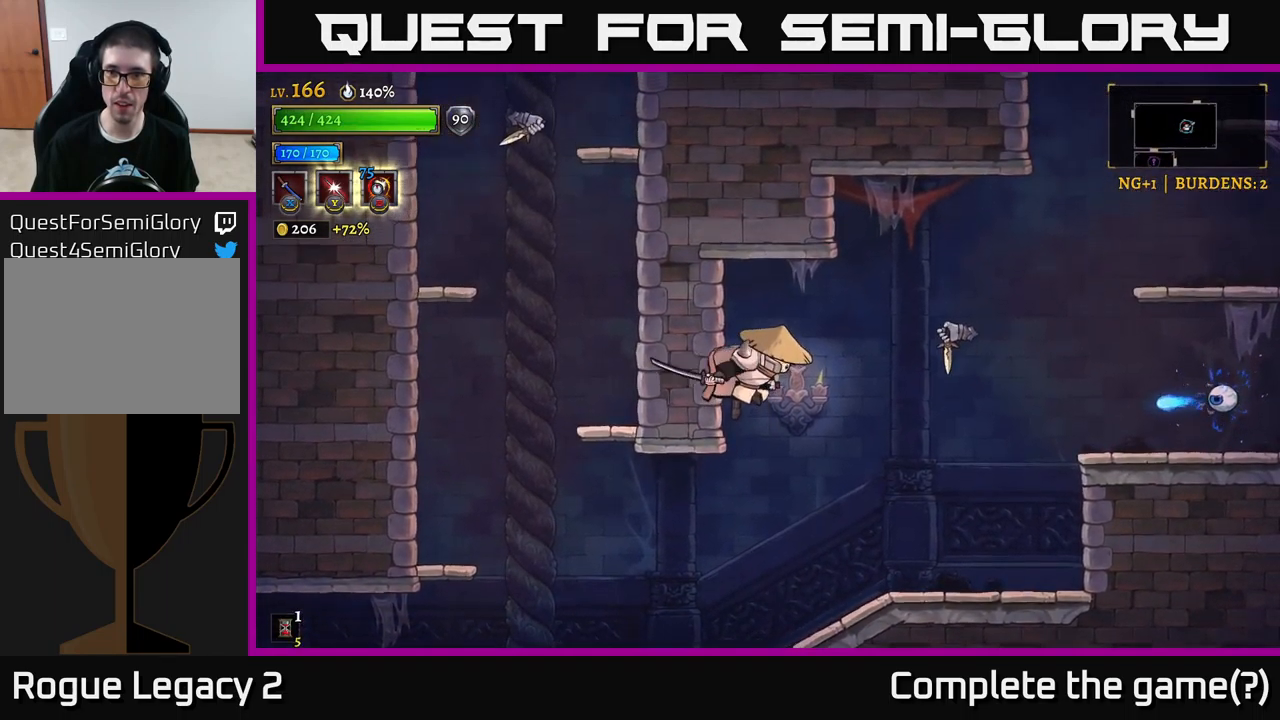
{"buttons": [], "left_stick": "center", "right_stick": "center", "events": [[16, "left_stick", "center"], [33, "X", "up"], [50, "A", "up"], [316, "A", "down"], [366, "X", "down"], [383, "A", "up"], [400, "left_stick", "right"], [433, "X", "up"], [483, "left_stick", "center"]]}
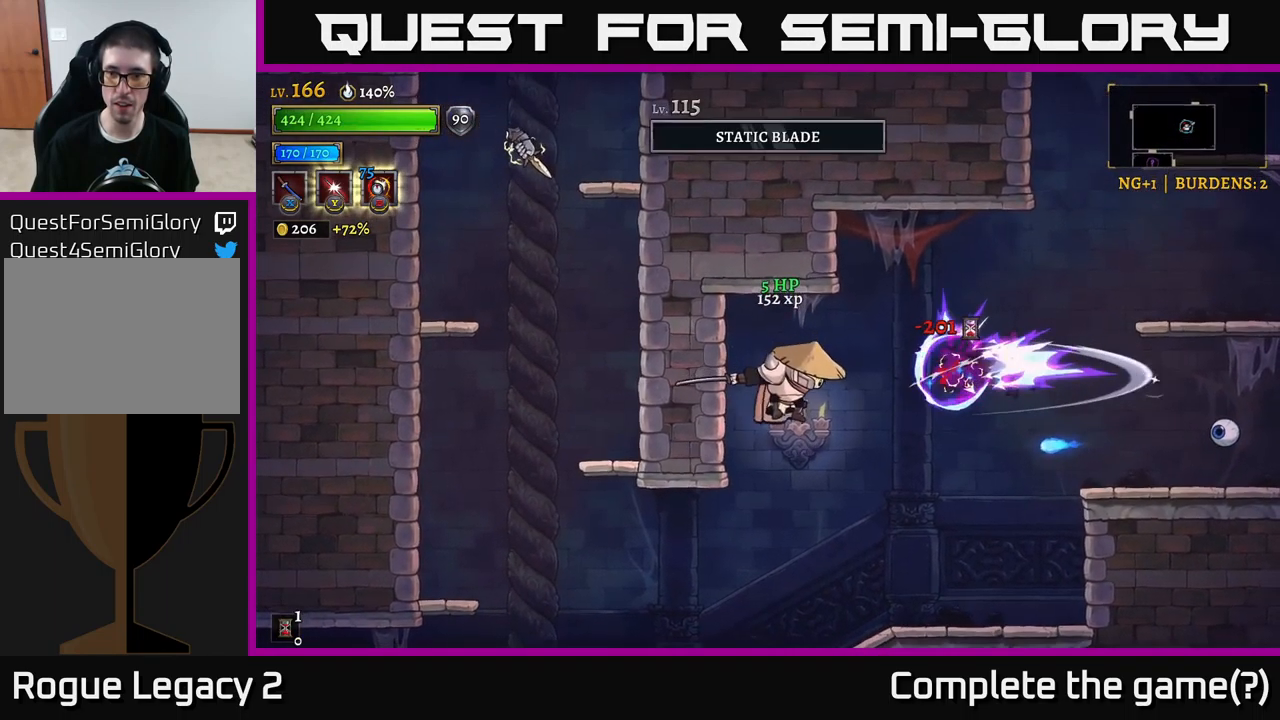
{"buttons": [], "left_stick": "right", "right_stick": "center", "events": [[166, "left_stick", "left"], [433, "left_stick", "right"]]}
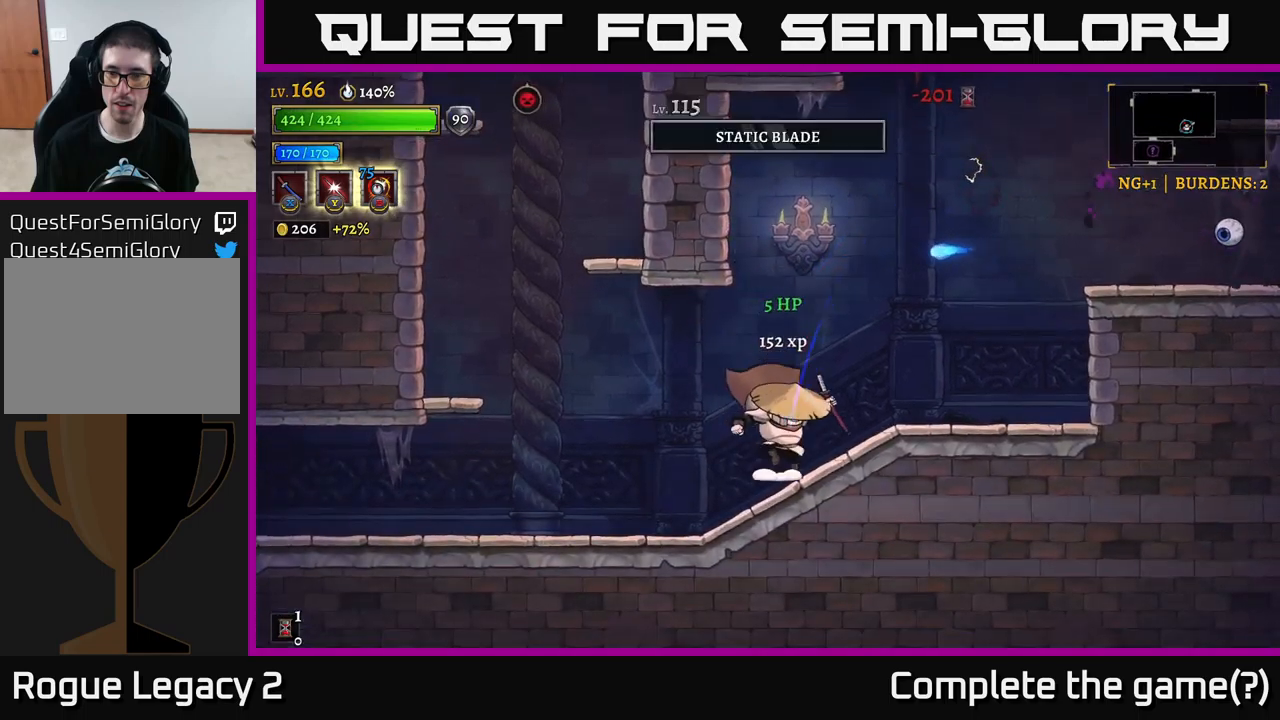
{"buttons": ["A", "X"], "left_stick": "right", "right_stick": "center", "events": [[367, "A", "down"], [417, "X", "down"]]}
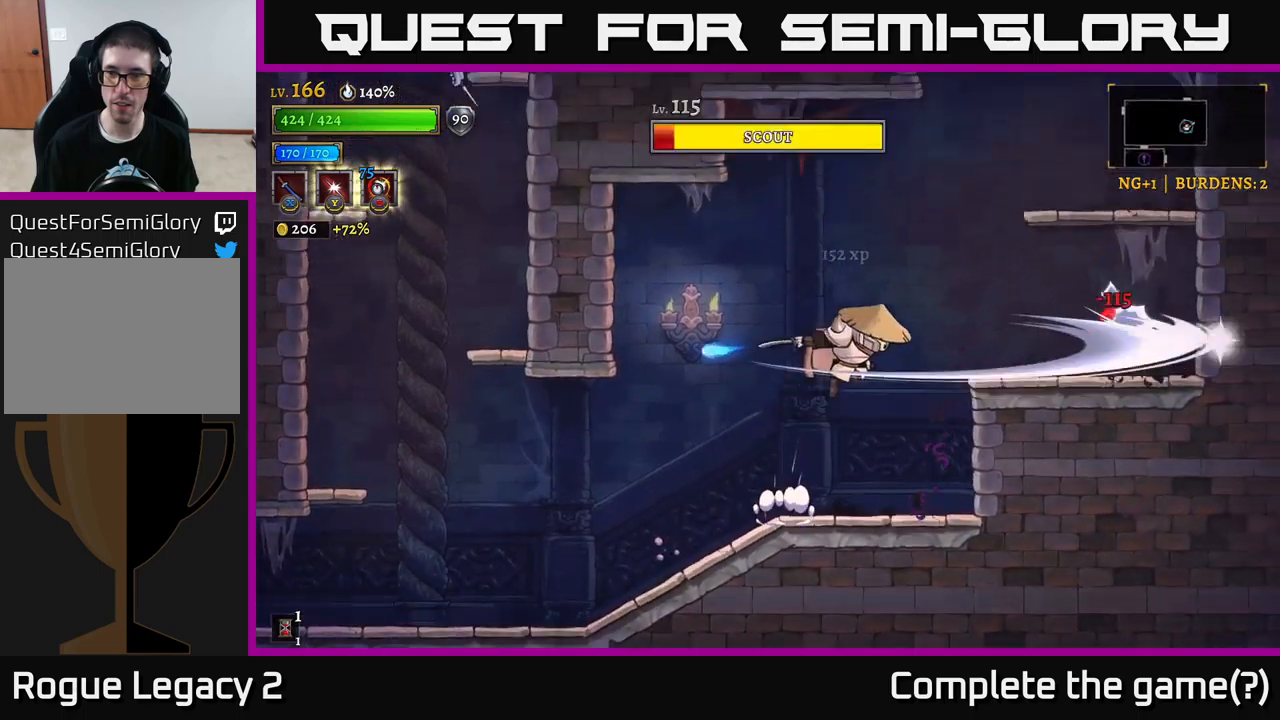
{"buttons": [], "left_stick": "center", "right_stick": "center", "events": [[67, "X", "up"], [67, "left_stick", "left"], [167, "left_stick", "center"], [183, "A", "up"]]}
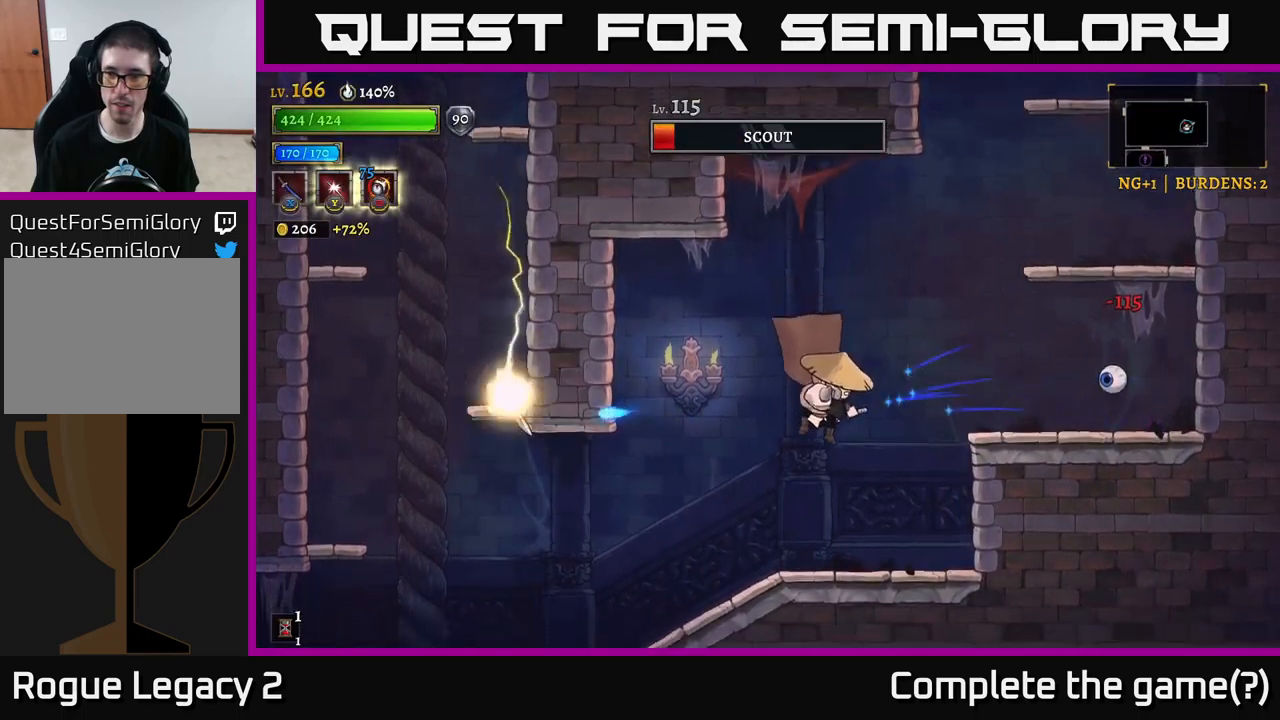
{"buttons": ["A", "X"], "left_stick": "left", "right_stick": "center", "events": [[250, "A", "down"], [250, "left_stick", "right"], [317, "X", "down"], [500, "left_stick", "left"]]}
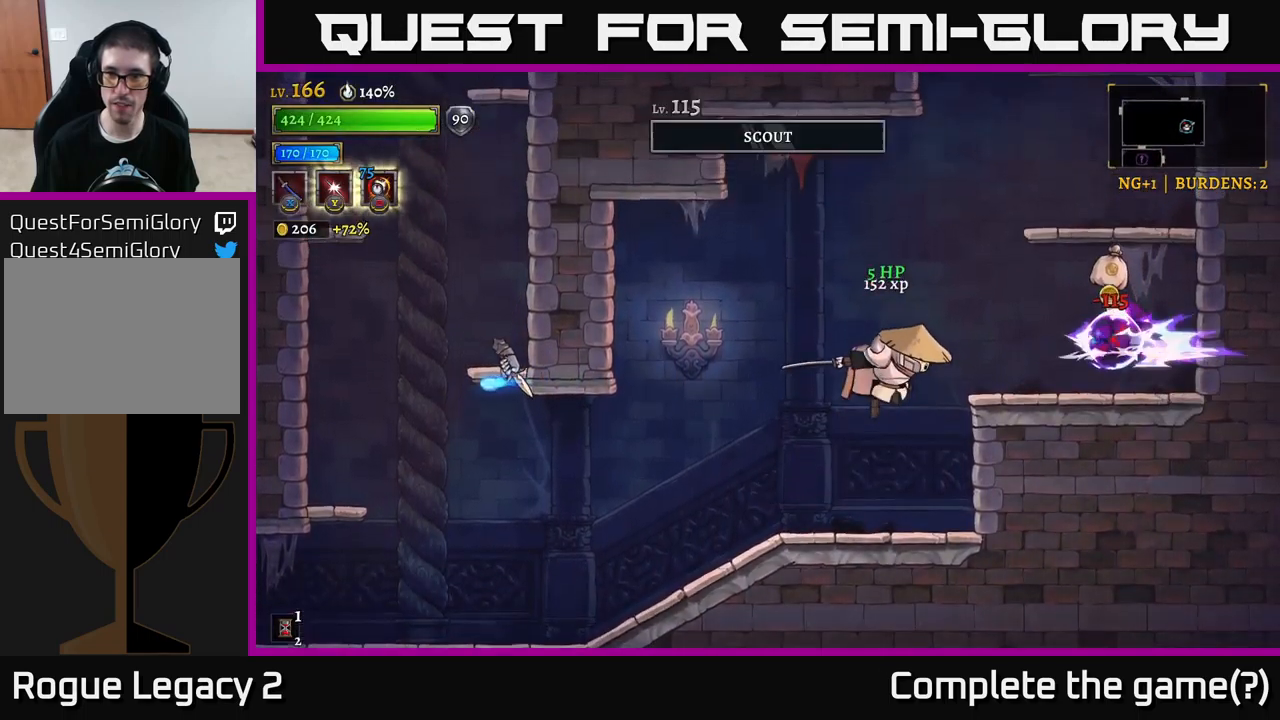
{"buttons": [], "left_stick": "left", "right_stick": "center", "events": [[83, "X", "up"], [333, "A", "up"], [350, "left_stick", "center"], [467, "left_stick", "left"]]}
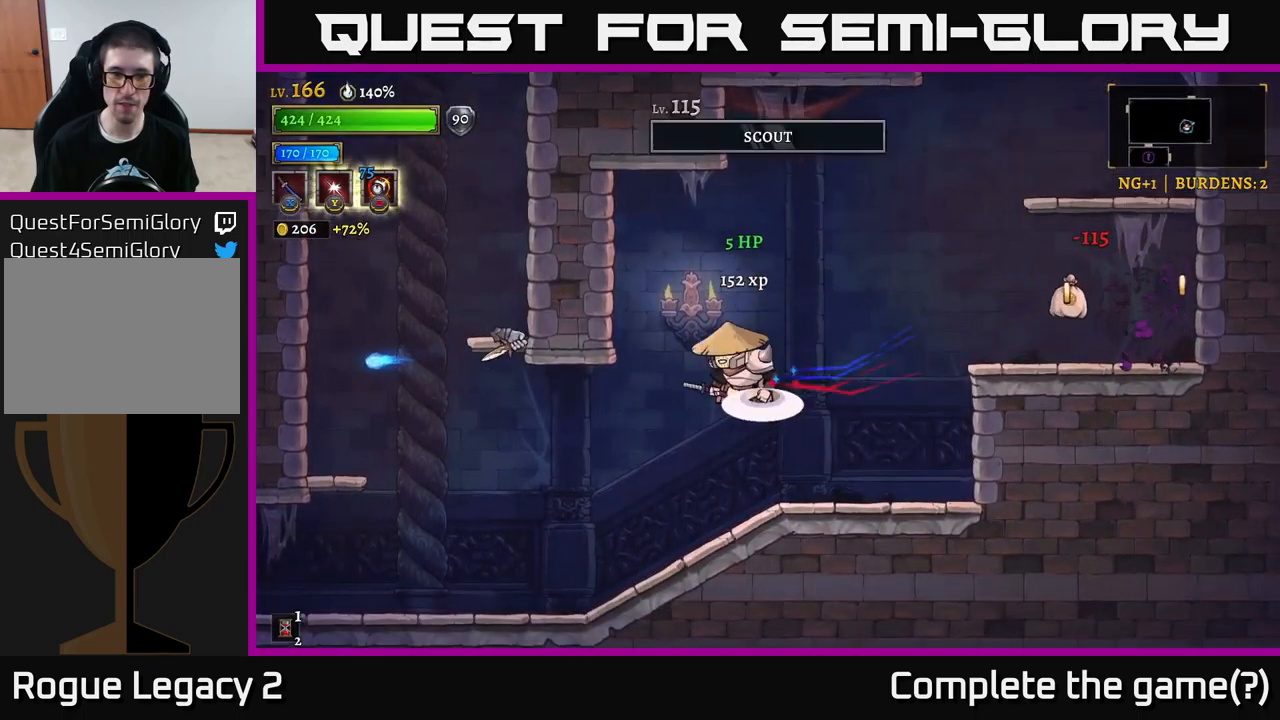
{"buttons": [], "left_stick": "right", "right_stick": "center", "events": [[17, "A", "down"], [33, "X", "down"], [133, "A", "up"], [167, "X", "up"], [167, "left_stick", "center"], [217, "left_stick", "right"]]}
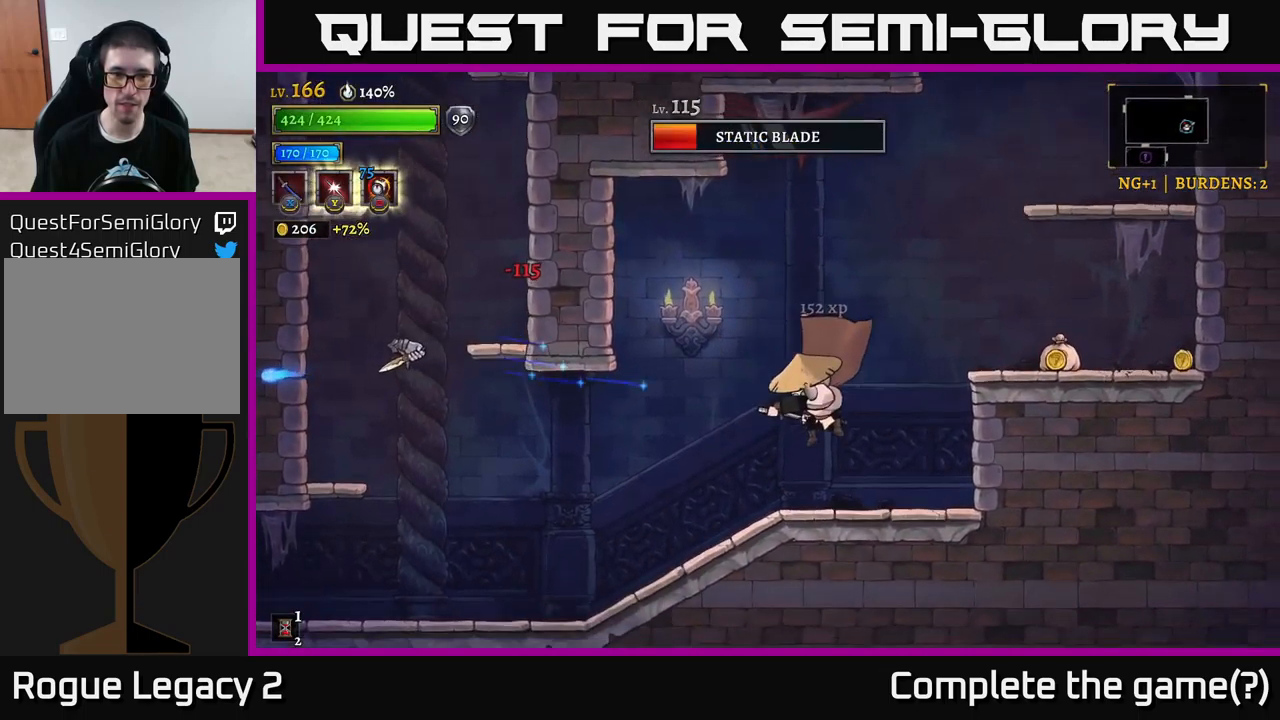
{"buttons": ["X"], "left_stick": "left", "right_stick": "center", "events": [[117, "left_stick", "left"], [250, "A", "down"], [317, "X", "down"], [333, "A", "up"]]}
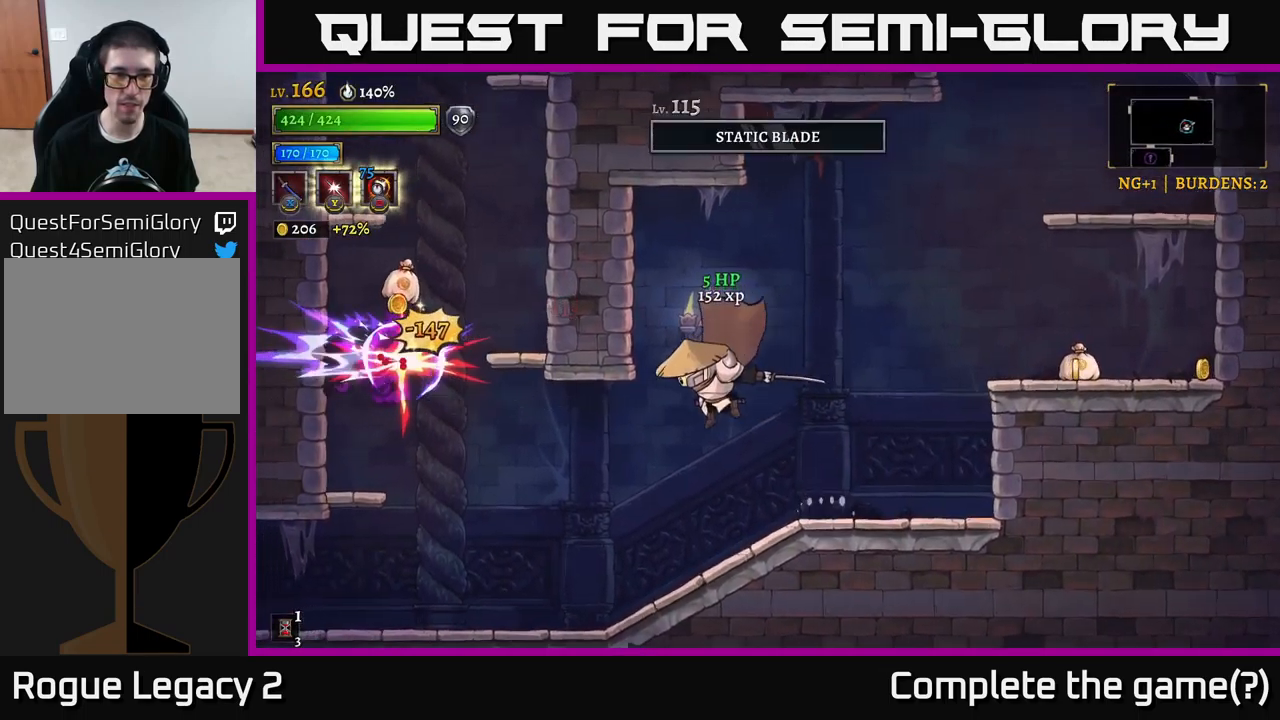
{"buttons": ["A", "R2"], "left_stick": "right", "right_stick": "center", "events": [[33, "X", "up"], [150, "left_stick", "right"], [433, "R2", "down"], [467, "A", "down"]]}
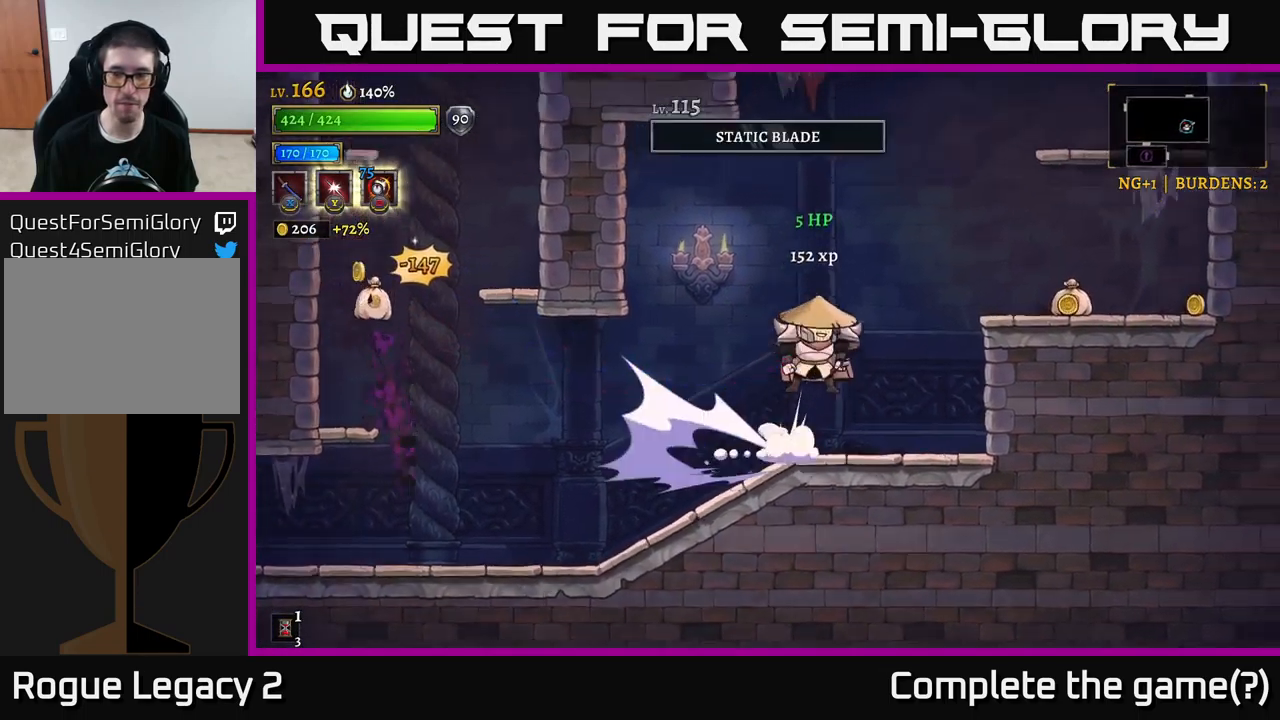
{"buttons": [], "left_stick": "right", "right_stick": "center", "events": [[50, "R2", "up"], [250, "A", "up"], [383, "R2", "down"], [500, "R2", "up"]]}
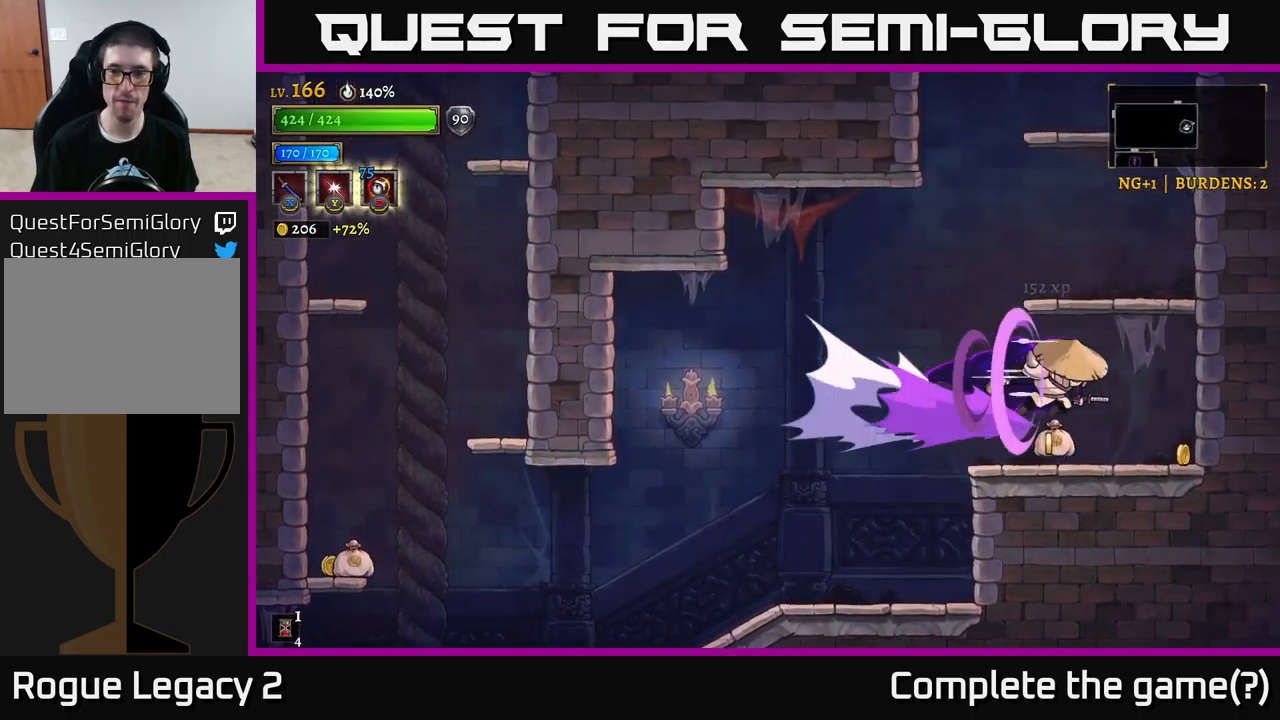
{"buttons": [], "left_stick": "left", "right_stick": "center", "events": [[233, "left_stick", "center"], [283, "left_stick", "left"]]}
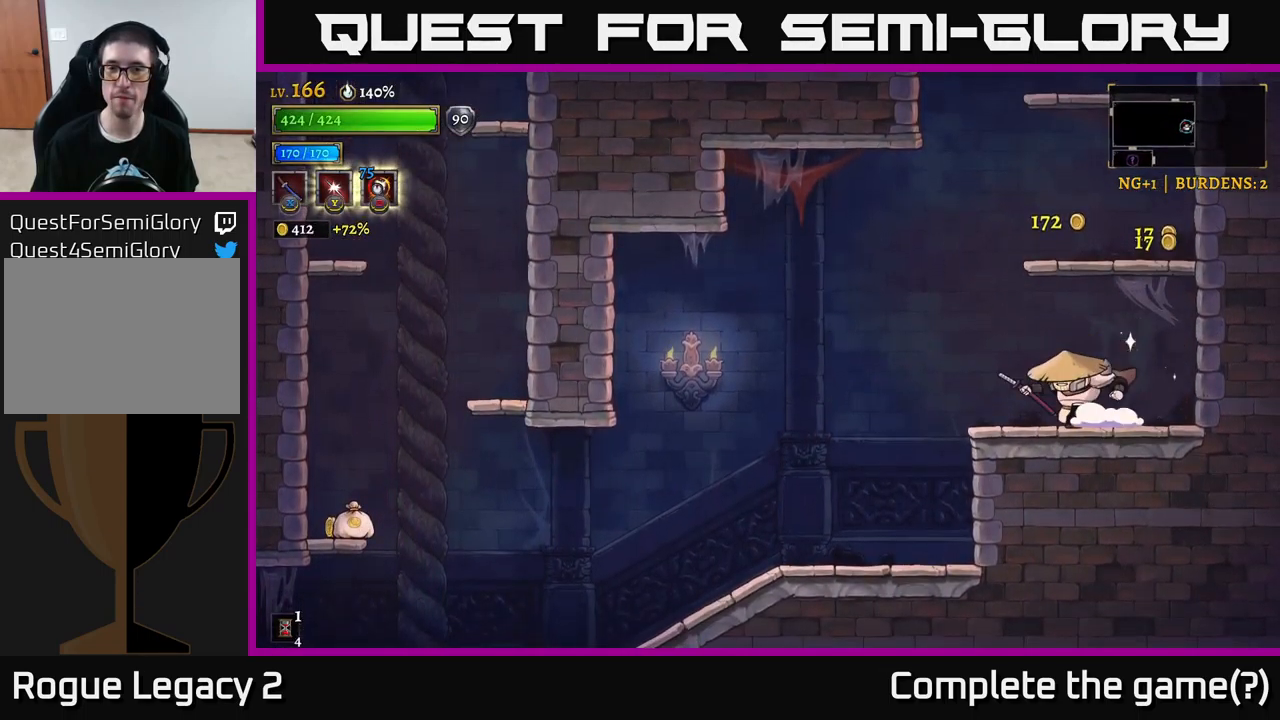
{"buttons": [], "left_stick": "left", "right_stick": "center", "events": [[117, "L2", "down"], [250, "L2", "up"]]}
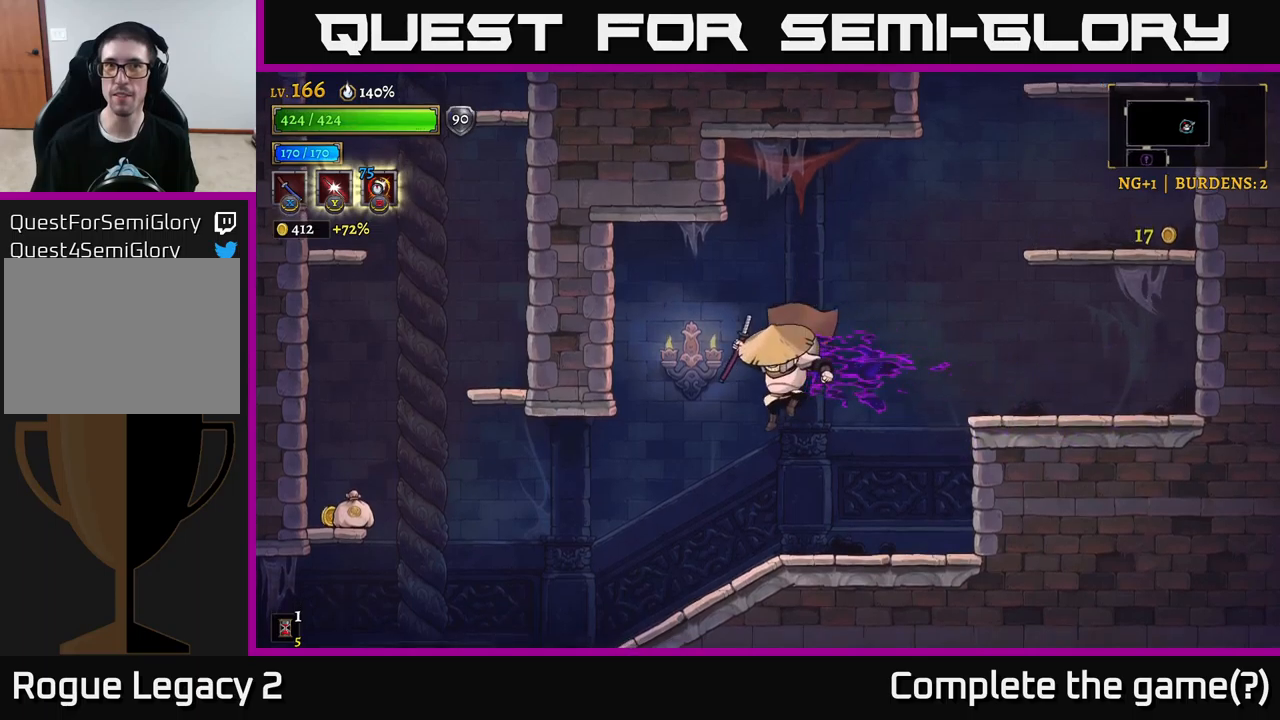
{"buttons": [], "left_stick": "left", "right_stick": "center", "events": []}
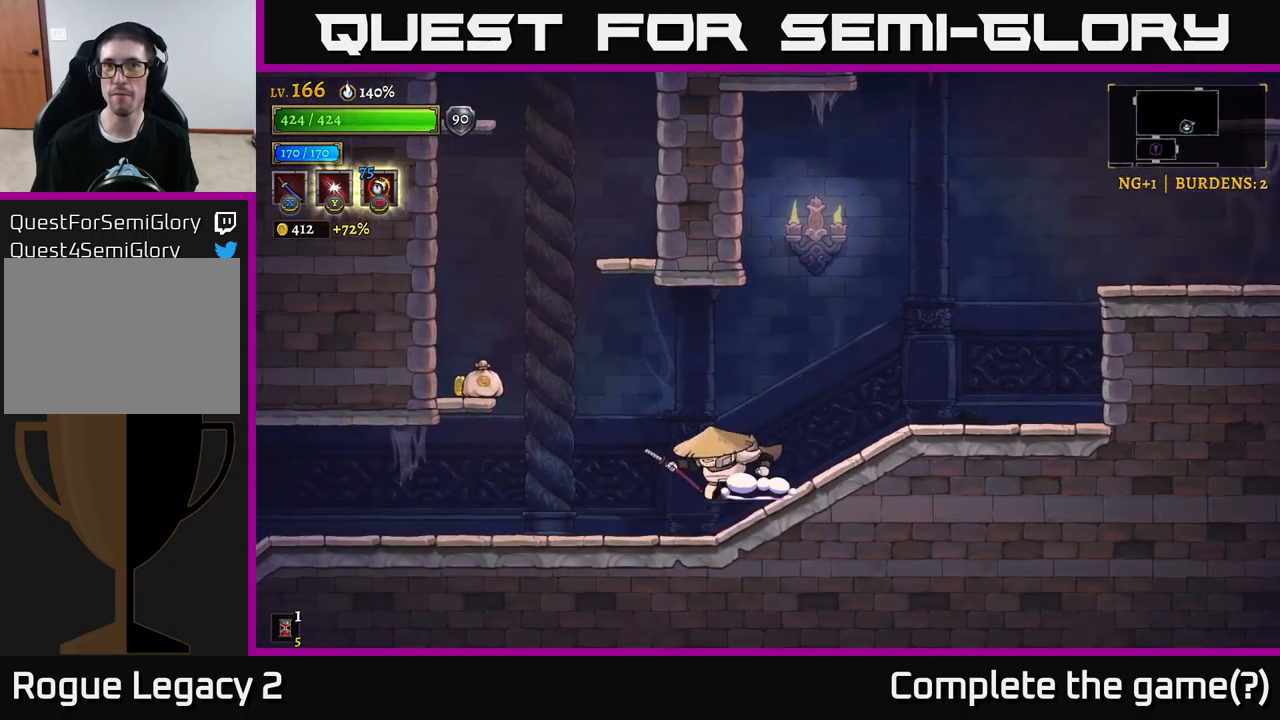
{"buttons": [], "left_stick": "left", "right_stick": "center", "events": [[50, "A", "down"], [334, "A", "up"]]}